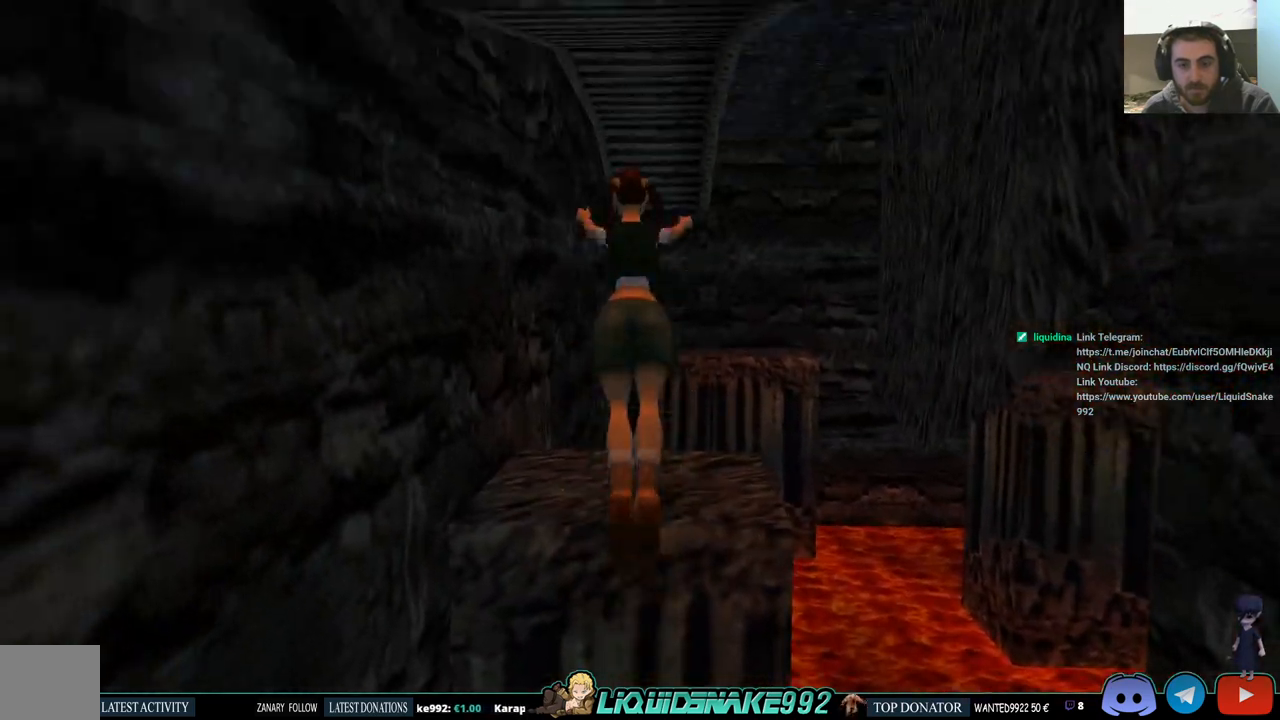
Gameplay with a controller (PlayStation layout); each line is a JSON object with the inputs held at the frame after it. "events" lists button and stick changes between this image and that frame as [ms after this image, input, new state], when the widget could be followed in between. Not read: R1.
{"buttons": ["CROSS"], "left_stick": "center", "right_stick": "center", "events": []}
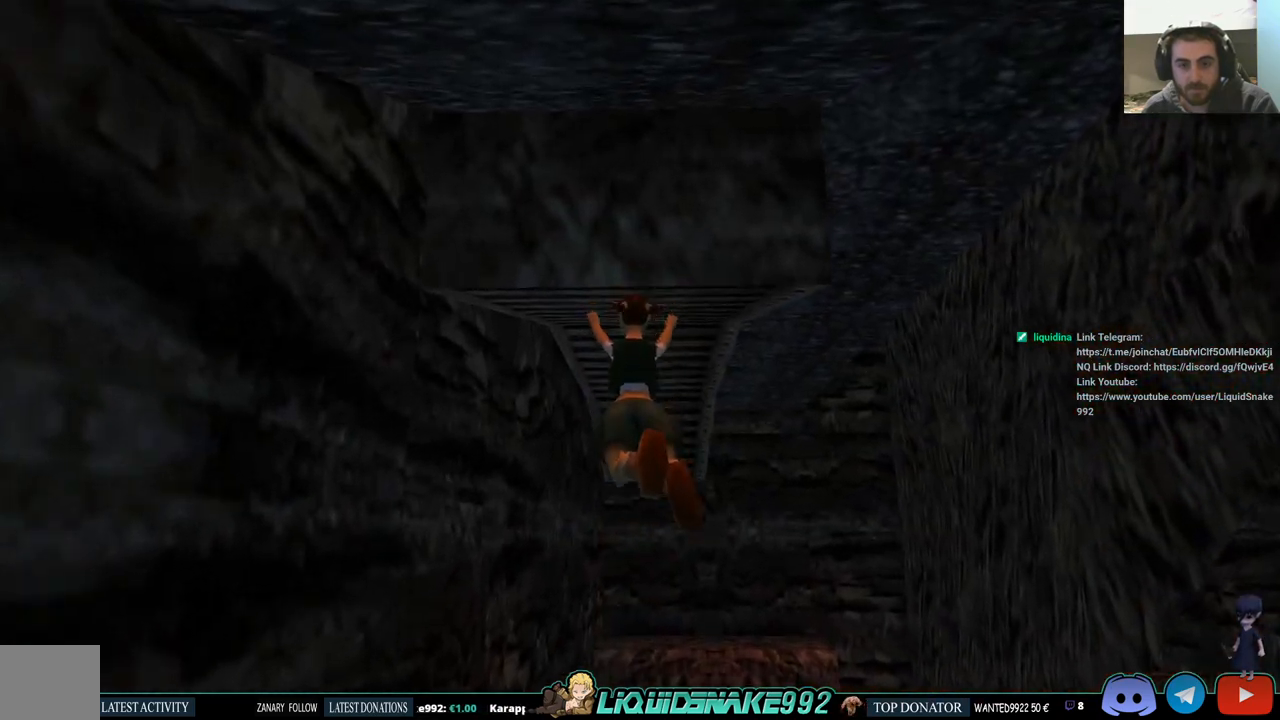
{"buttons": [], "left_stick": "center", "right_stick": "center", "events": [[333, "CROSS", "up"]]}
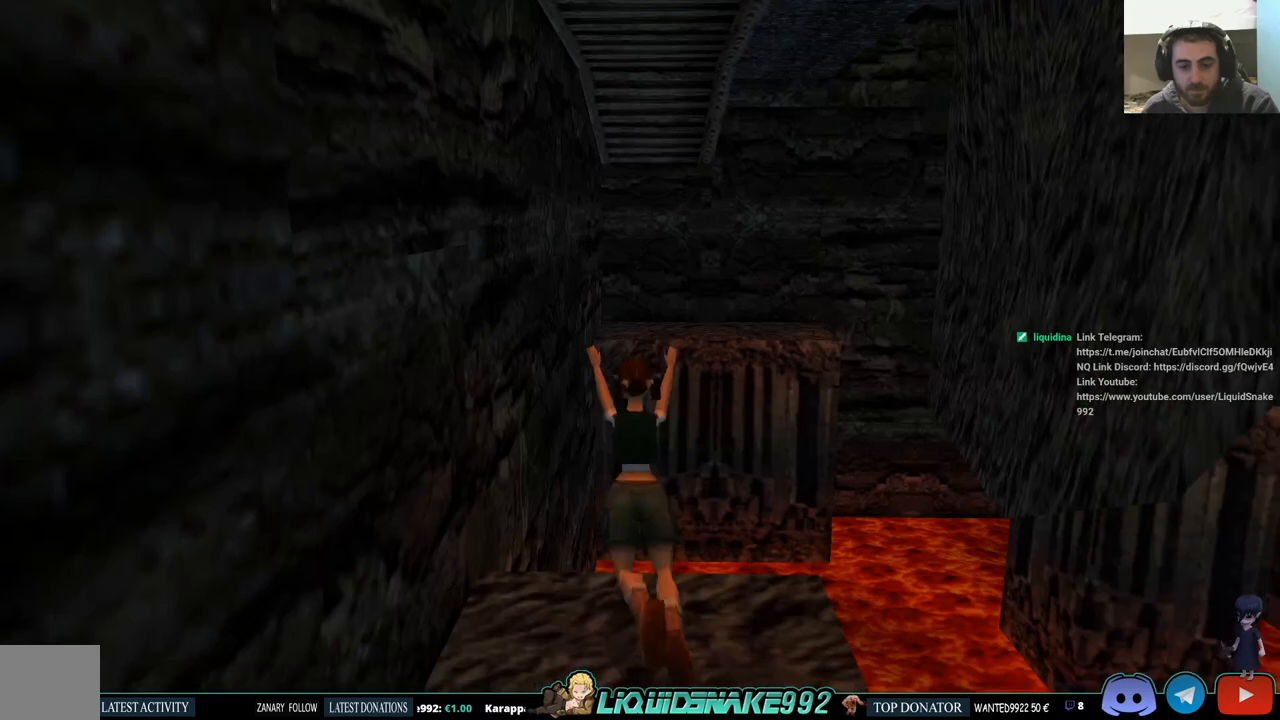
{"buttons": ["L1"], "left_stick": "center", "right_stick": "center", "events": [[367, "L1", "down"]]}
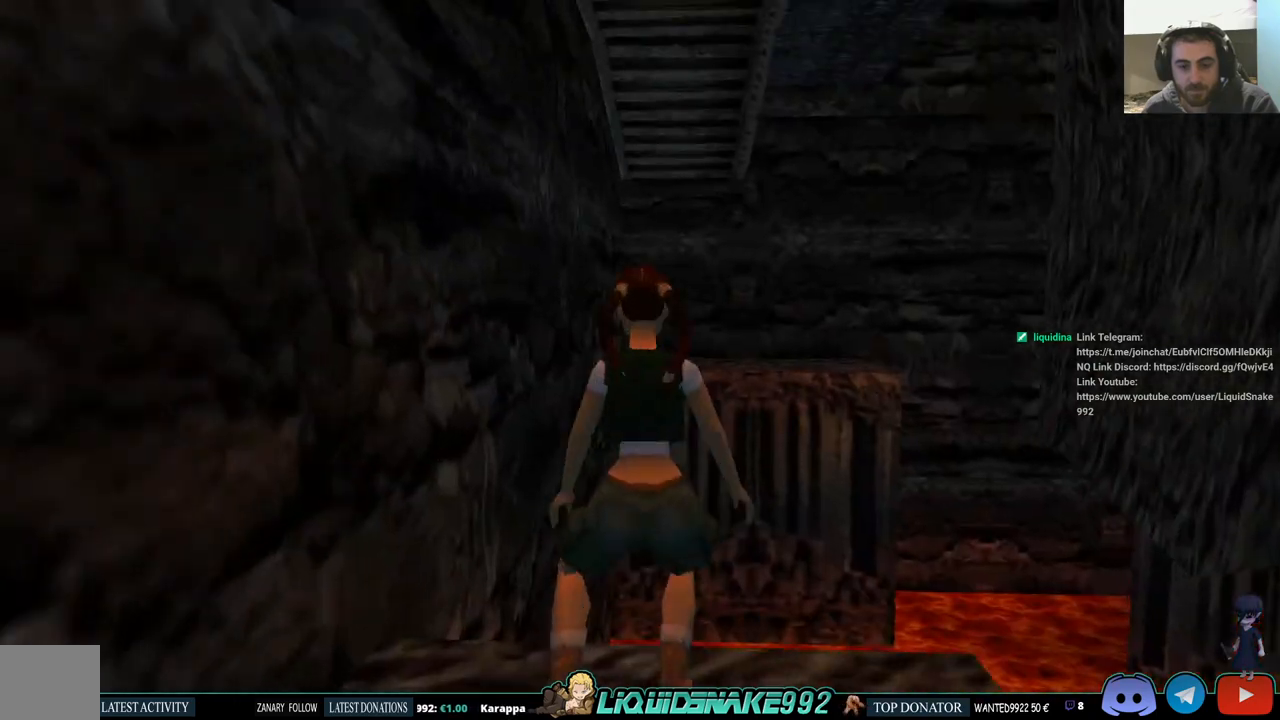
{"buttons": ["L1", "DPAD_UP", "DPAD_RIGHT"], "left_stick": "center", "right_stick": "center", "events": [[117, "DPAD_RIGHT", "down"], [250, "DPAD_UP", "down"]]}
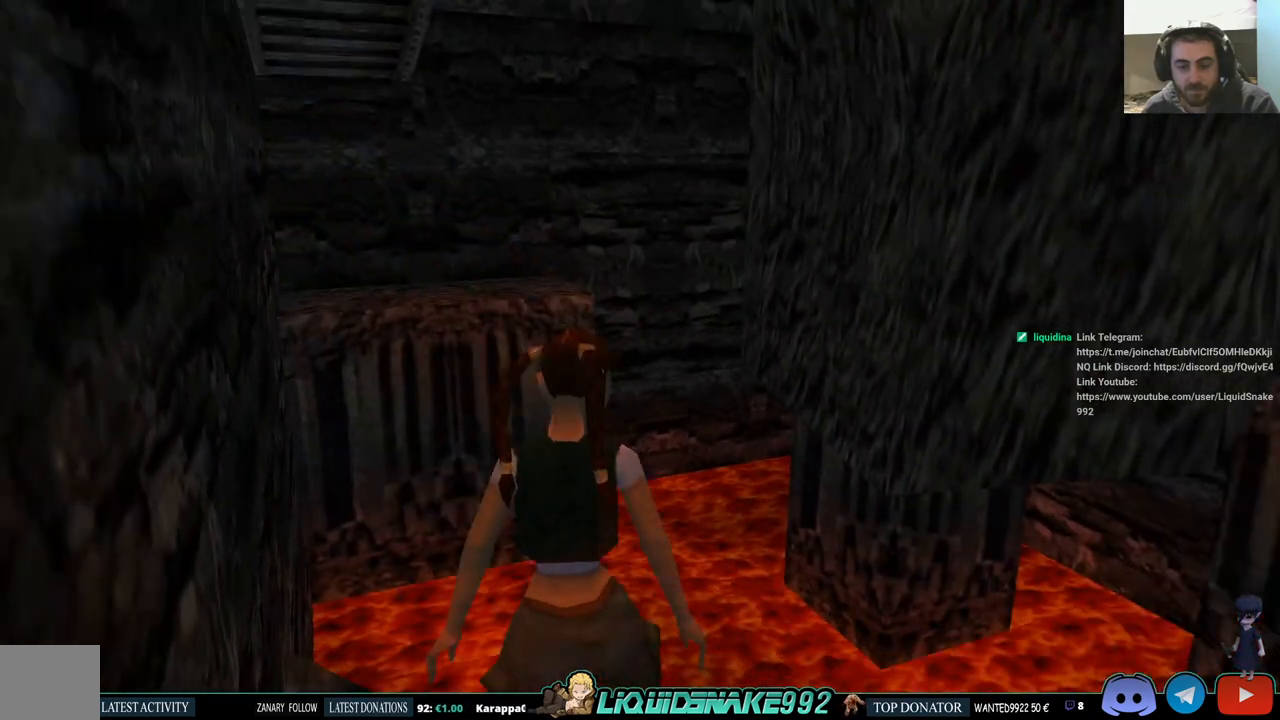
{"buttons": ["L1"], "left_stick": "center", "right_stick": "center", "events": [[83, "DPAD_UP", "up"], [417, "DPAD_RIGHT", "up"]]}
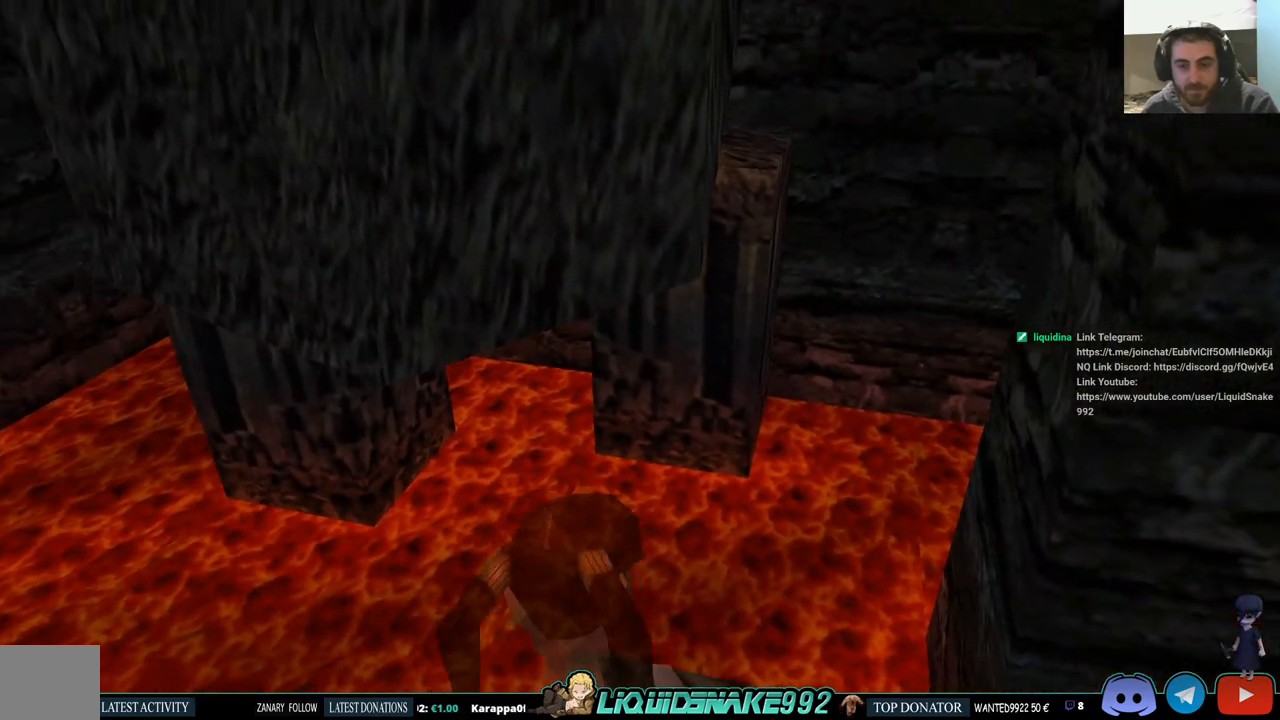
{"buttons": ["L1"], "left_stick": "center", "right_stick": "center", "events": []}
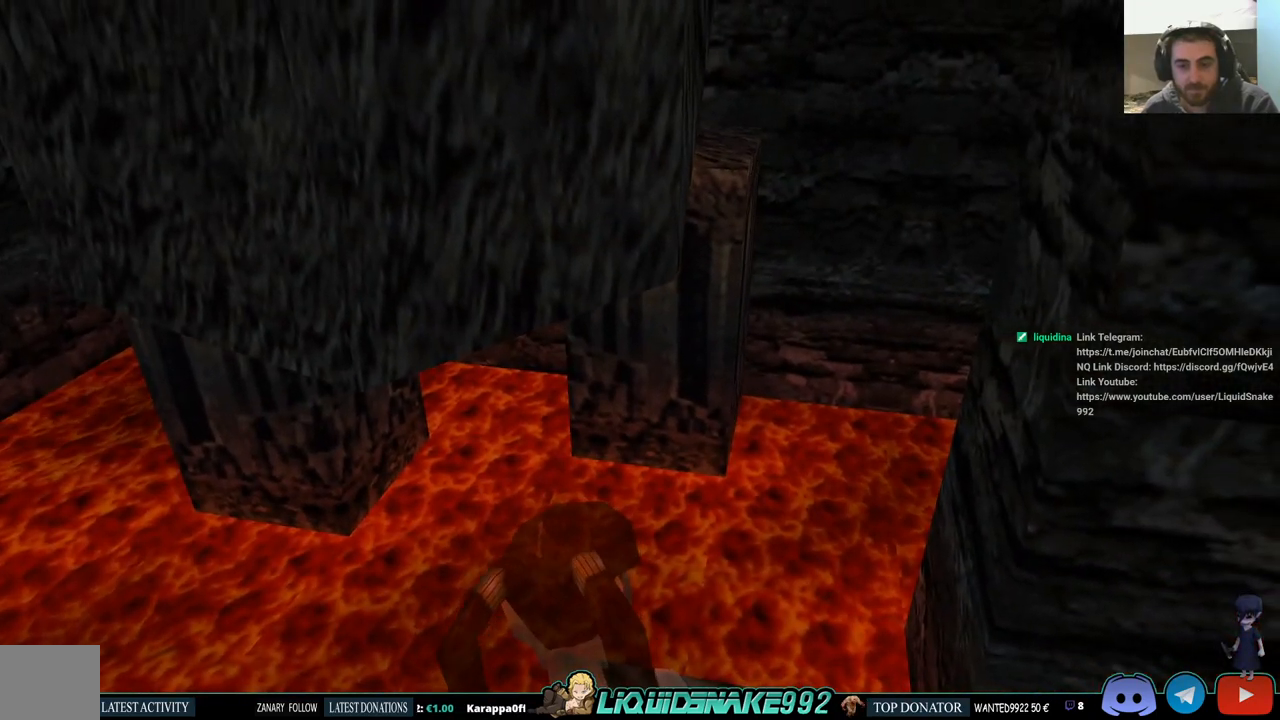
{"buttons": ["L1"], "left_stick": "center", "right_stick": "center", "events": [[200, "DPAD_UP", "down"], [483, "DPAD_UP", "up"]]}
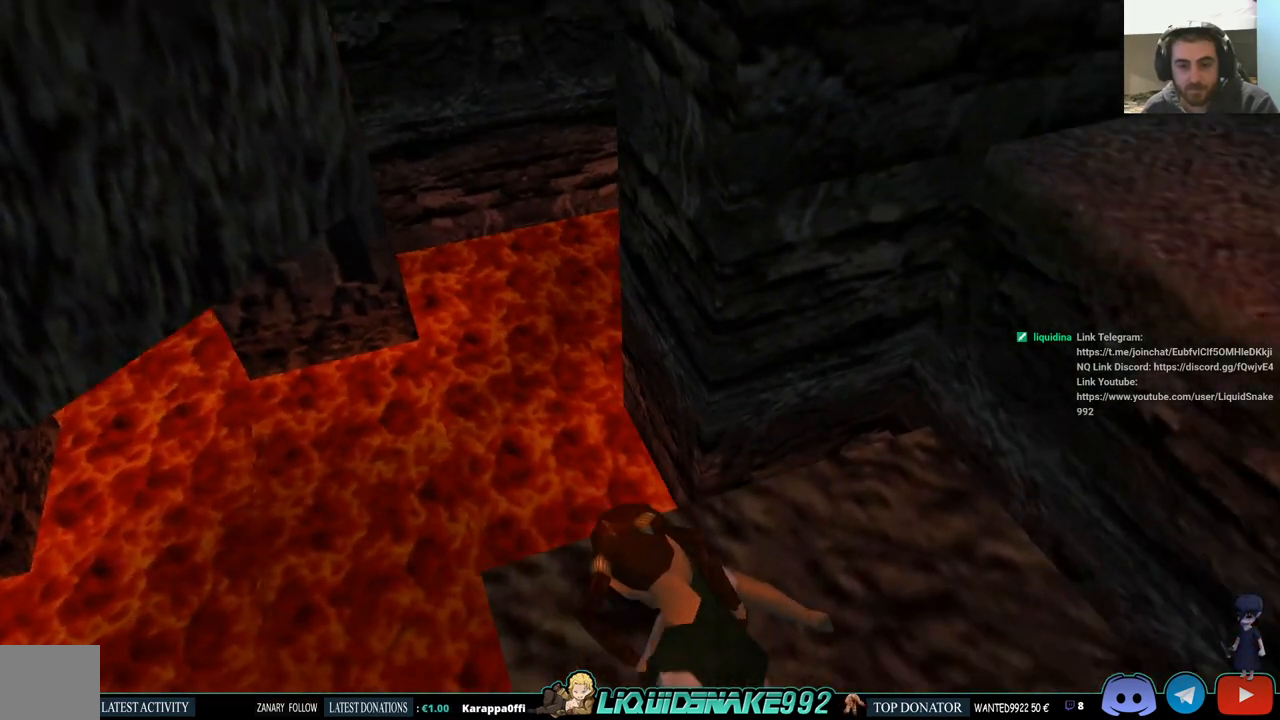
{"buttons": ["L1"], "left_stick": "center", "right_stick": "center", "events": []}
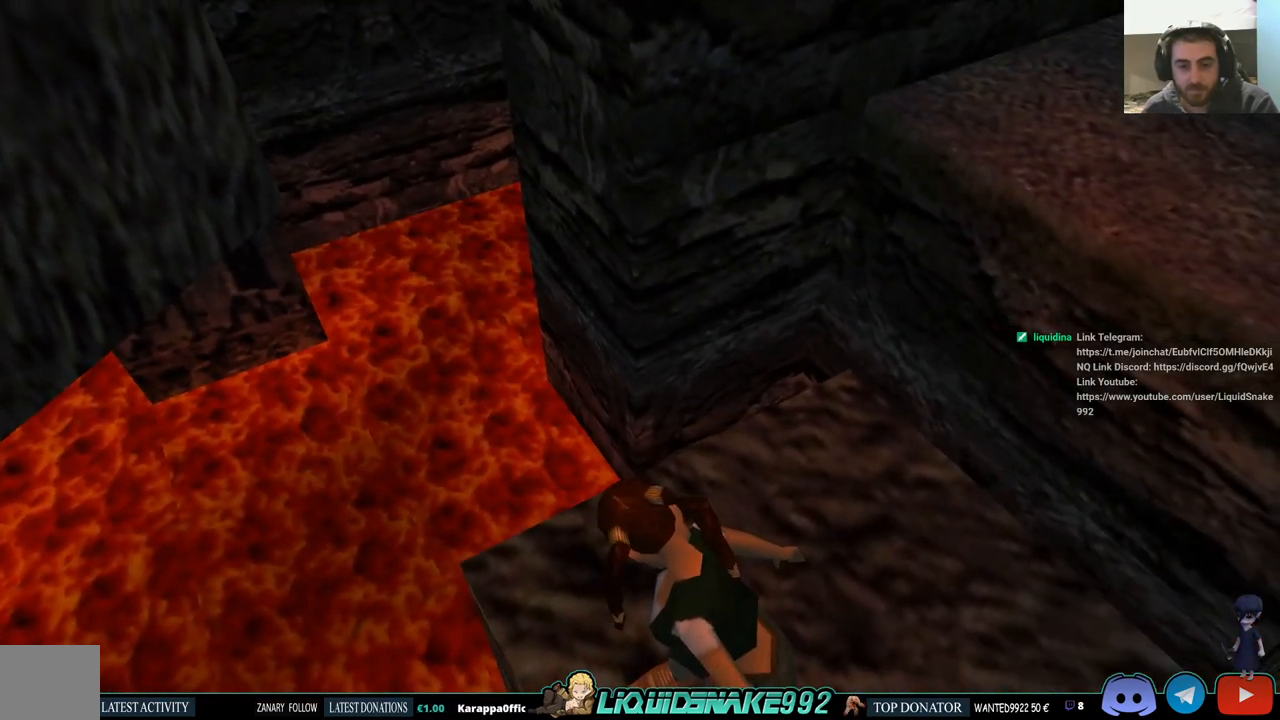
{"buttons": ["L1"], "left_stick": "center", "right_stick": "center", "events": []}
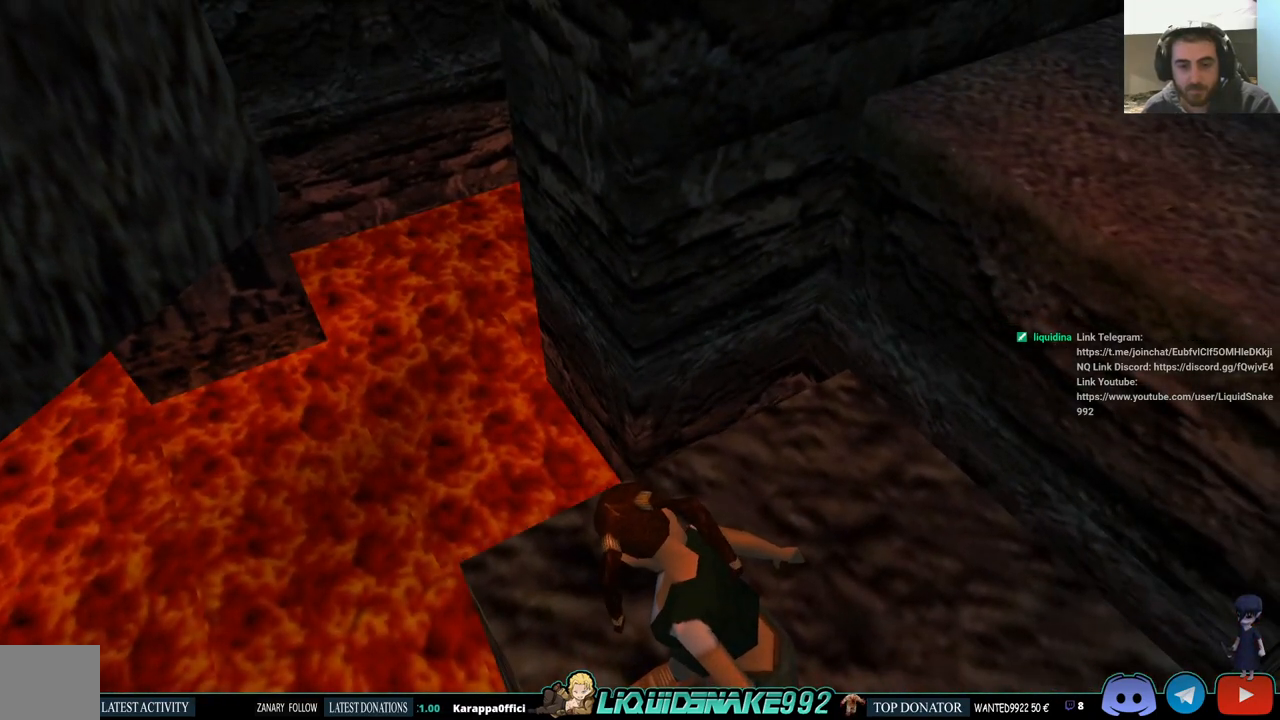
{"buttons": ["L1"], "left_stick": "center", "right_stick": "center", "events": []}
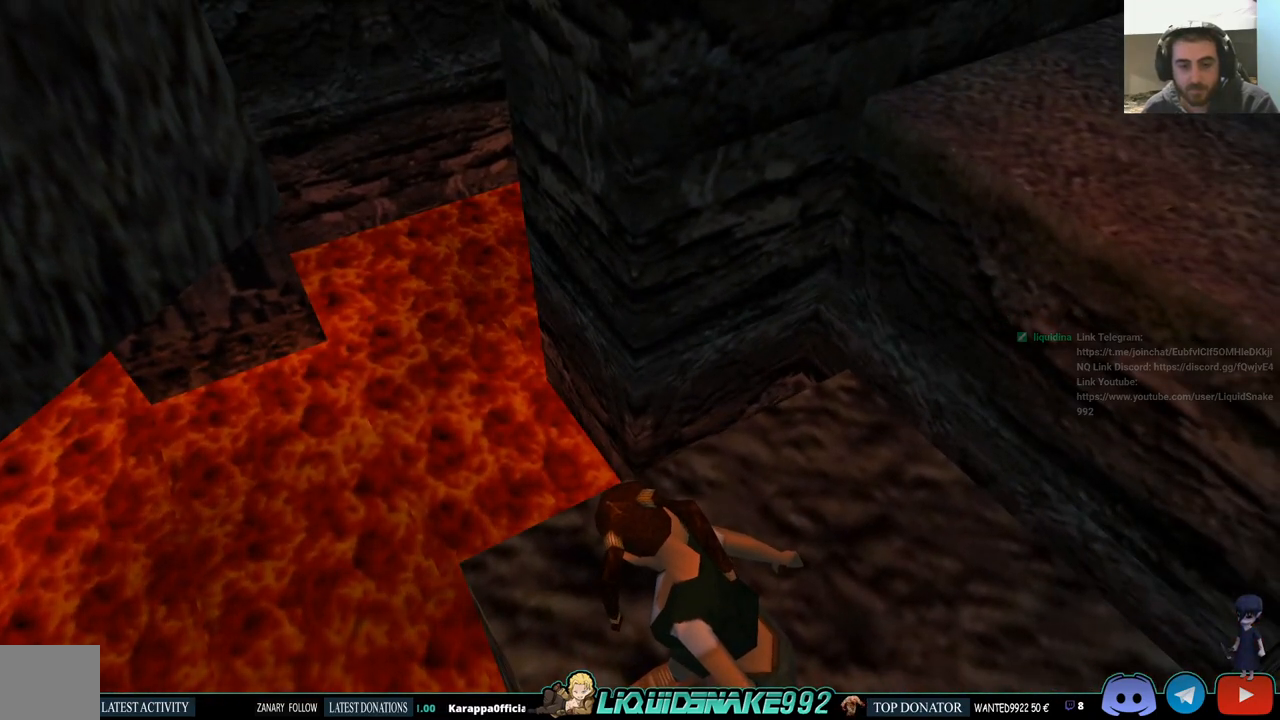
{"buttons": ["L1", "DPAD_UP", "DPAD_LEFT"], "left_stick": "center", "right_stick": "center", "events": [[33, "DPAD_UP", "down"], [50, "DPAD_LEFT", "down"]]}
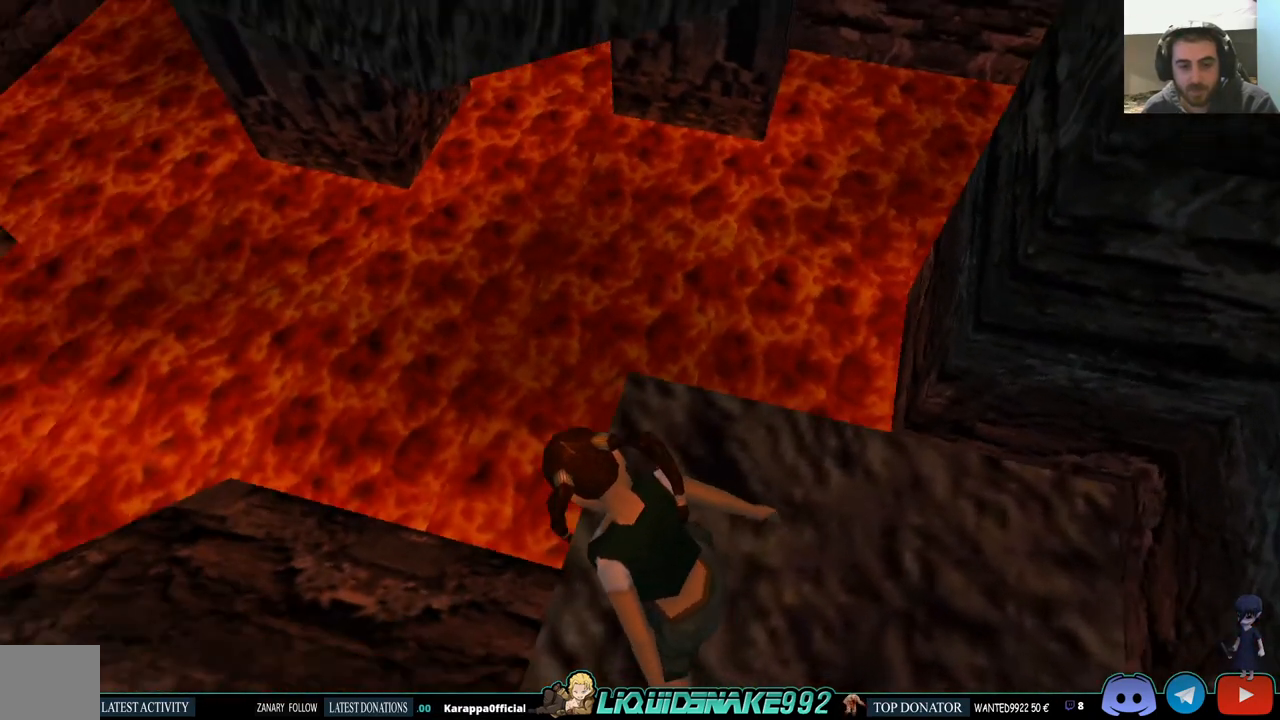
{"buttons": ["L1"], "left_stick": "center", "right_stick": "center", "events": [[50, "DPAD_LEFT", "up"], [67, "DPAD_UP", "up"]]}
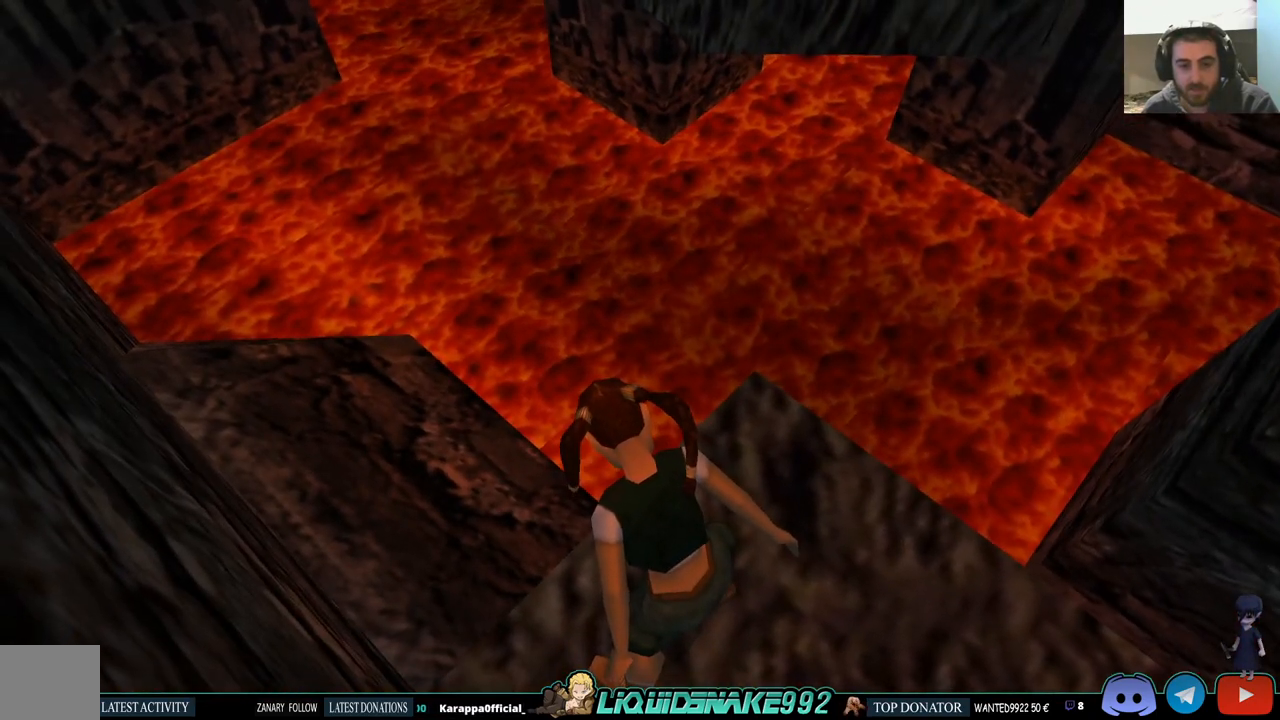
{"buttons": ["L1"], "left_stick": "center", "right_stick": "center", "events": []}
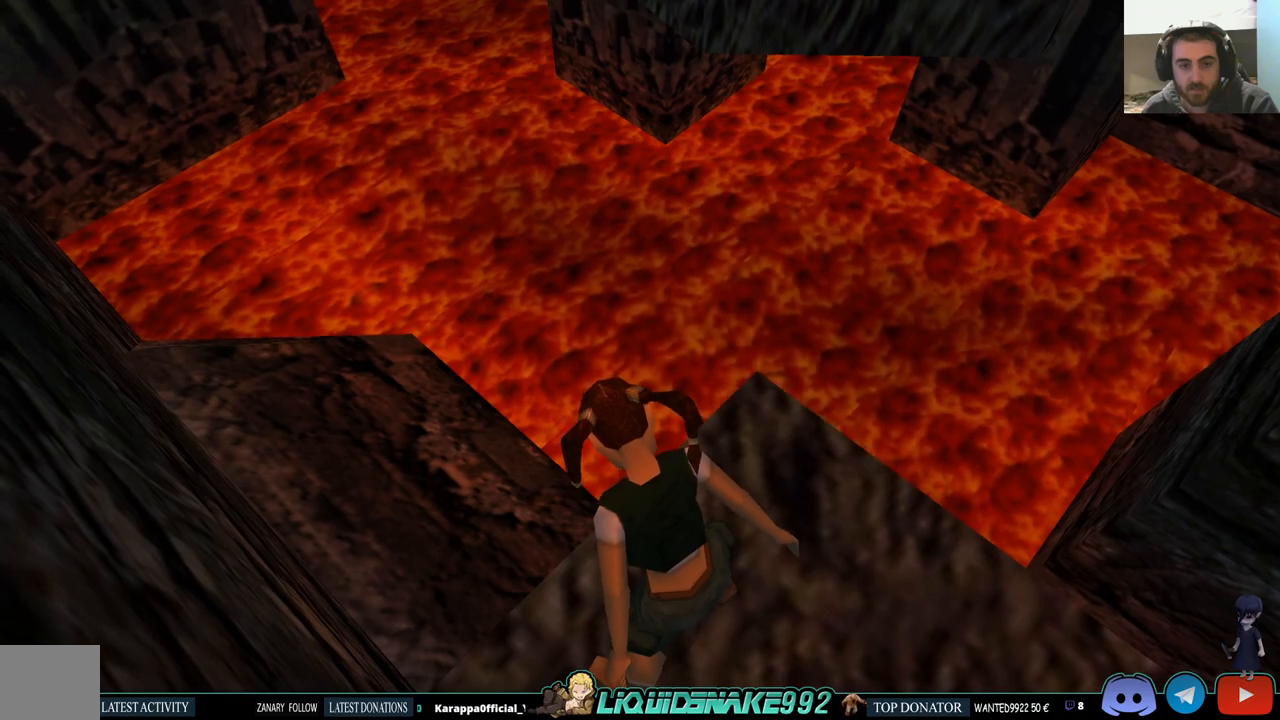
{"buttons": ["L1"], "left_stick": "center", "right_stick": "center", "events": []}
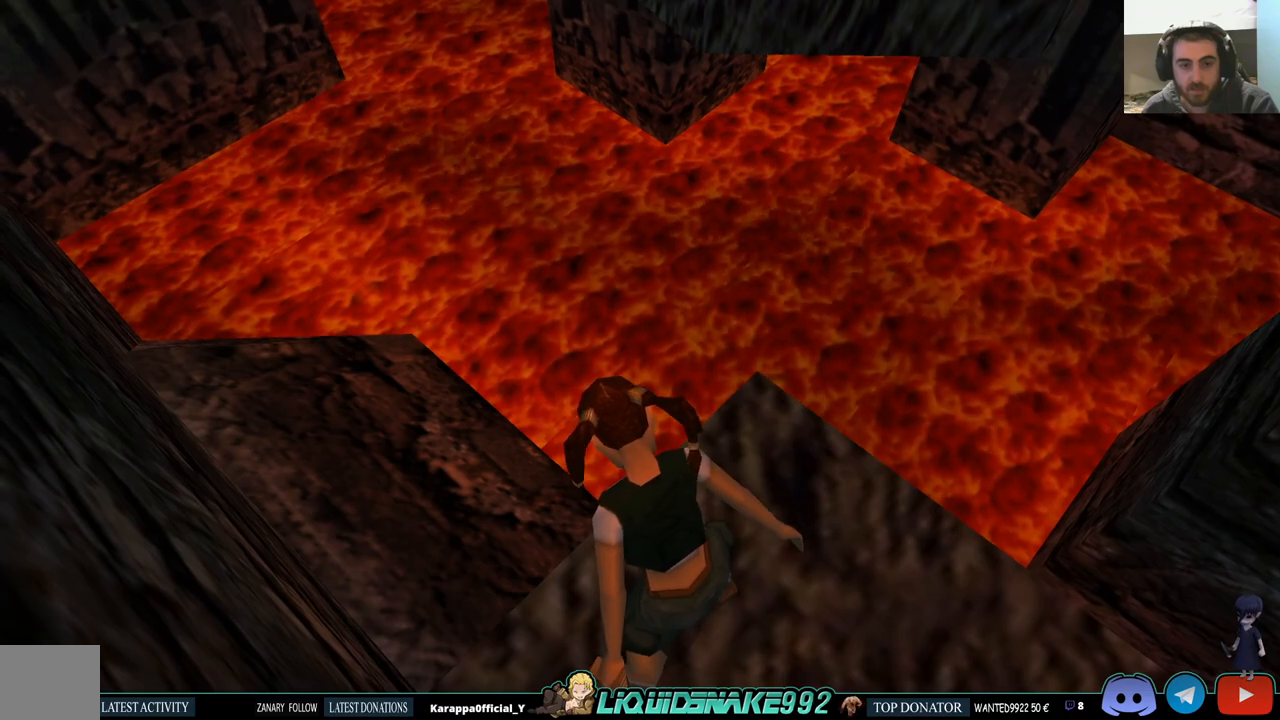
{"buttons": ["L1"], "left_stick": "center", "right_stick": "center", "events": []}
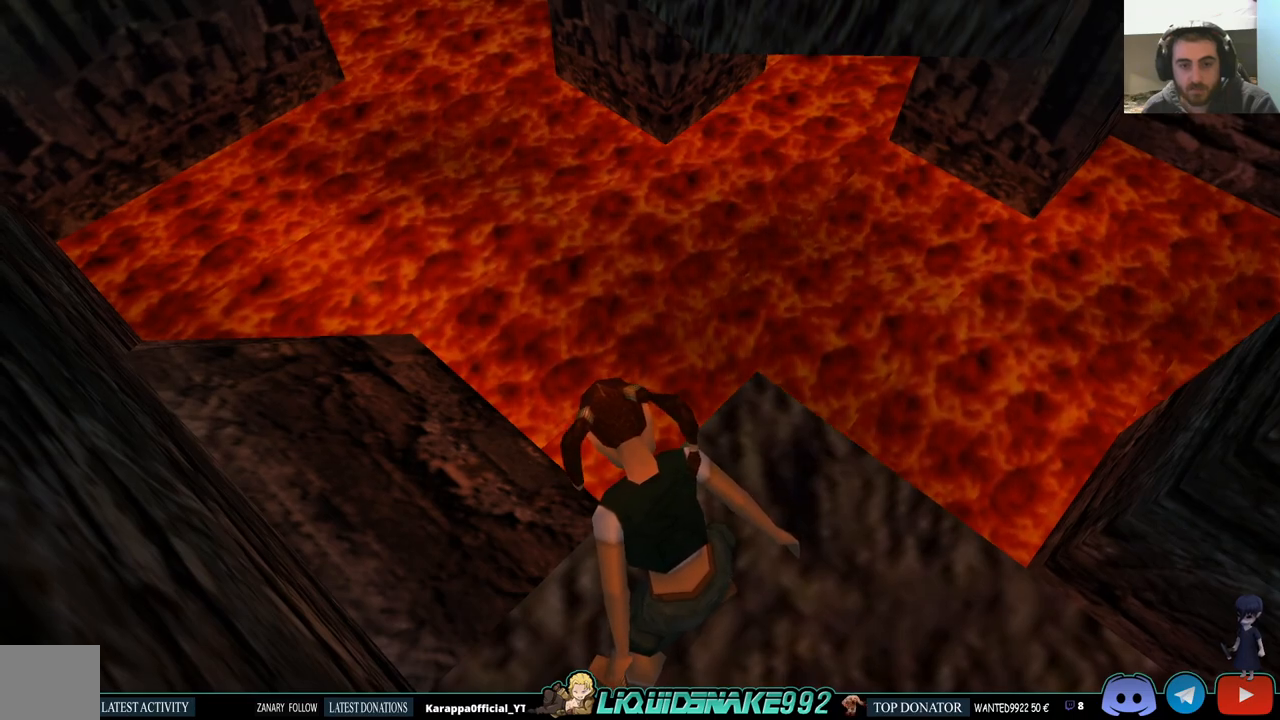
{"buttons": ["L1"], "left_stick": "center", "right_stick": "center", "events": []}
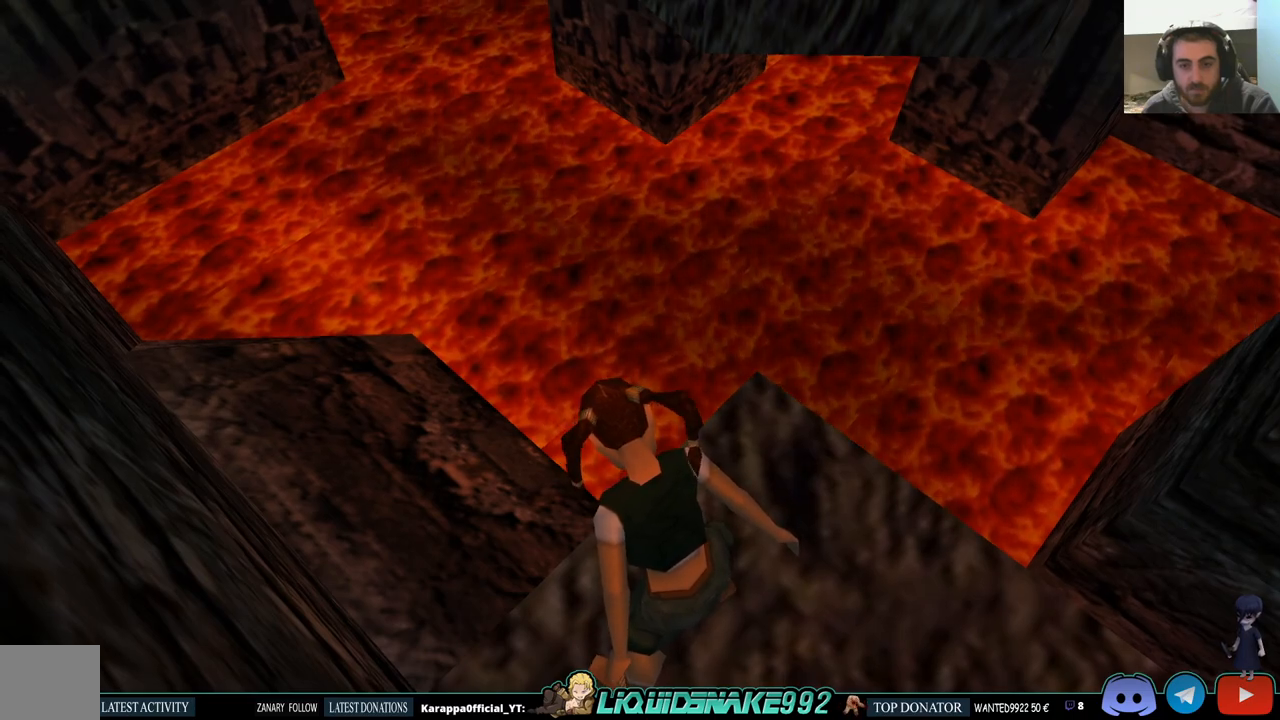
{"buttons": ["L1"], "left_stick": "center", "right_stick": "center", "events": [[67, "DPAD_LEFT", "down"], [450, "DPAD_LEFT", "up"]]}